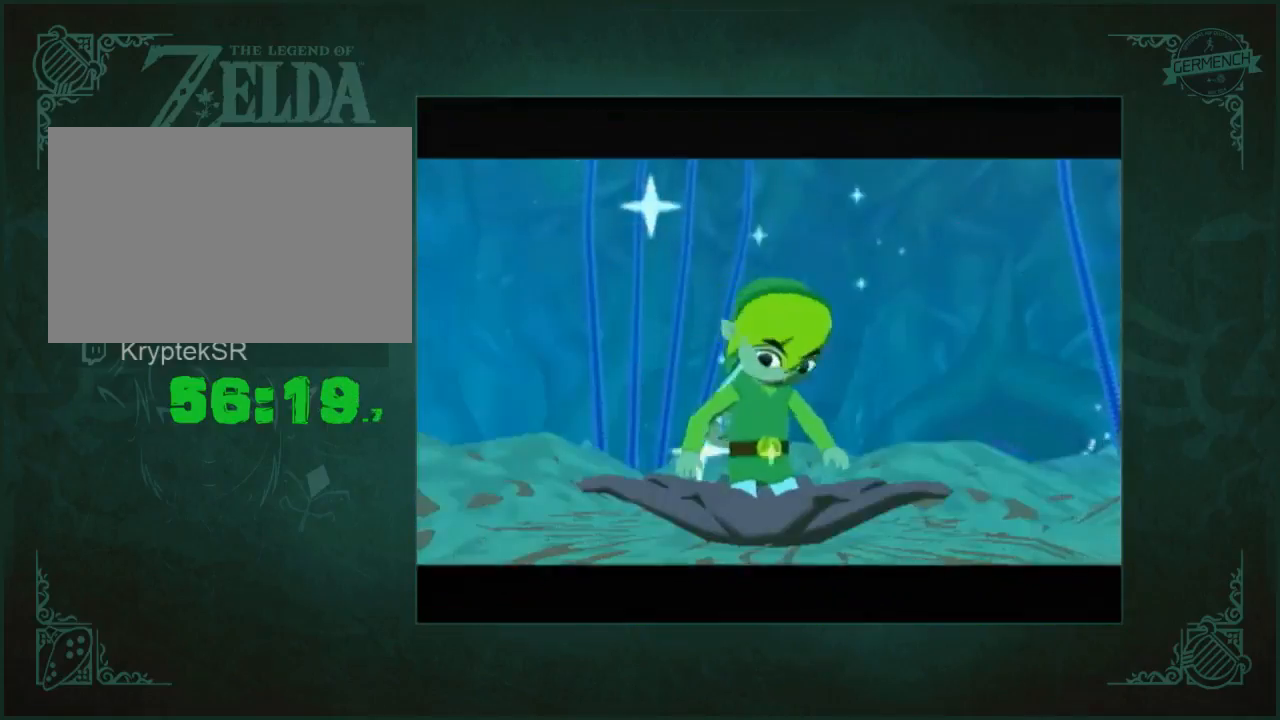
Gameplay with a controller (Nintendo layout); each line is a JSON object with the inputs held at the frame after it (dt_ms = milliseconds from this image to that frame). "button_events" lists button changes between this image and that frame as [ms after this image, input, new state], when the widget could be followed in between (sticks are given only as held states). Not read: L3 R3.
{"dt_ms": 500, "buttons": [], "left_stick": "center", "right_stick": "center", "button_events": []}
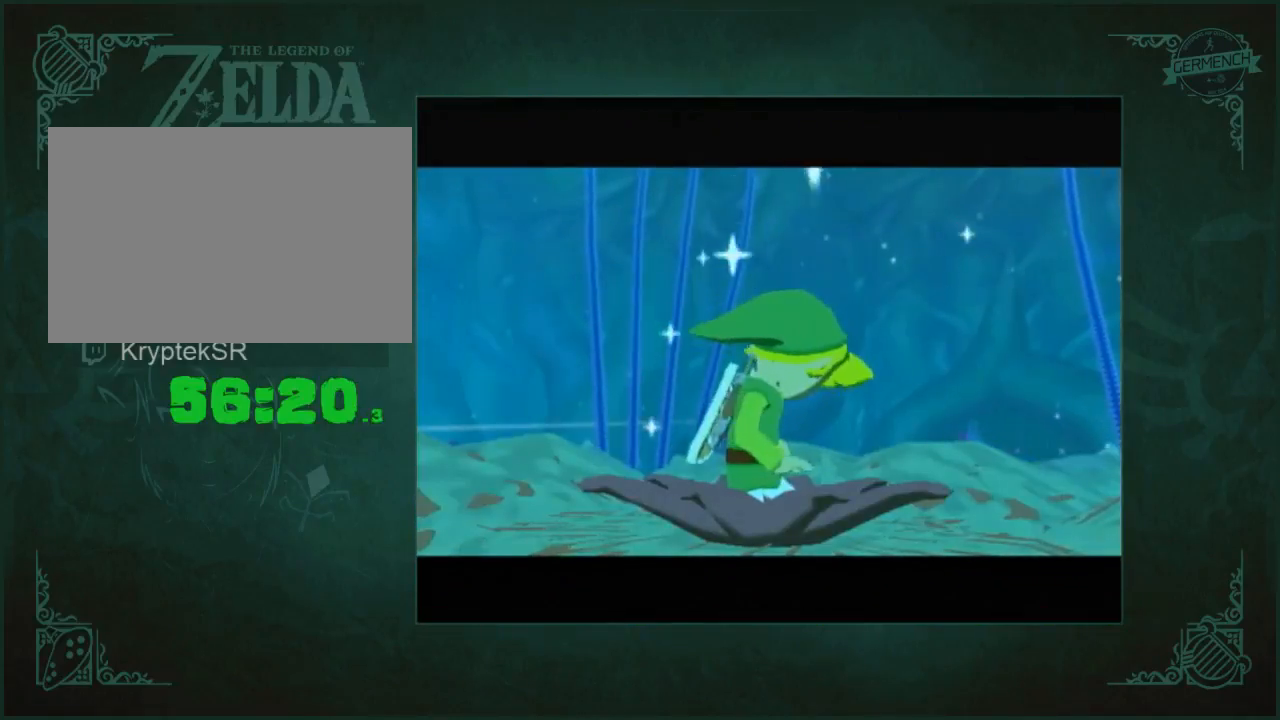
{"dt_ms": 500, "buttons": [], "left_stick": "center", "right_stick": "center", "button_events": []}
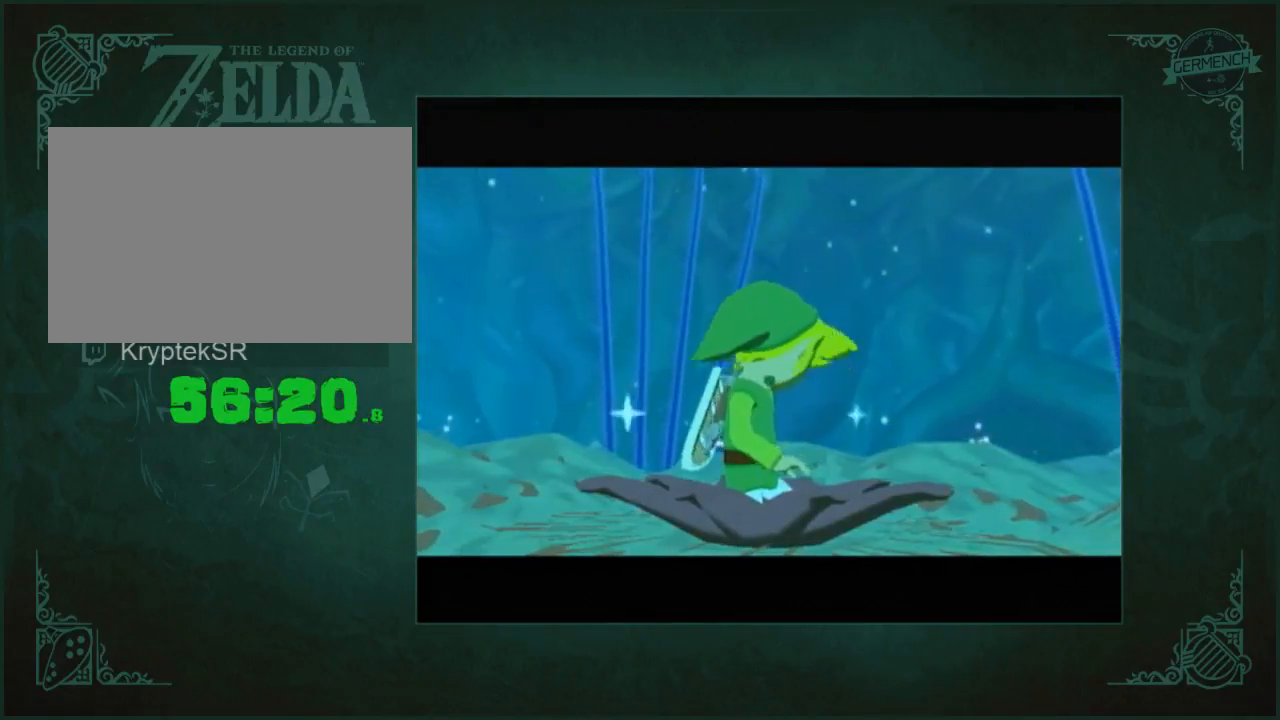
{"dt_ms": 500, "buttons": [], "left_stick": "center", "right_stick": "center", "button_events": [[317, "A", "down"], [483, "A", "up"]]}
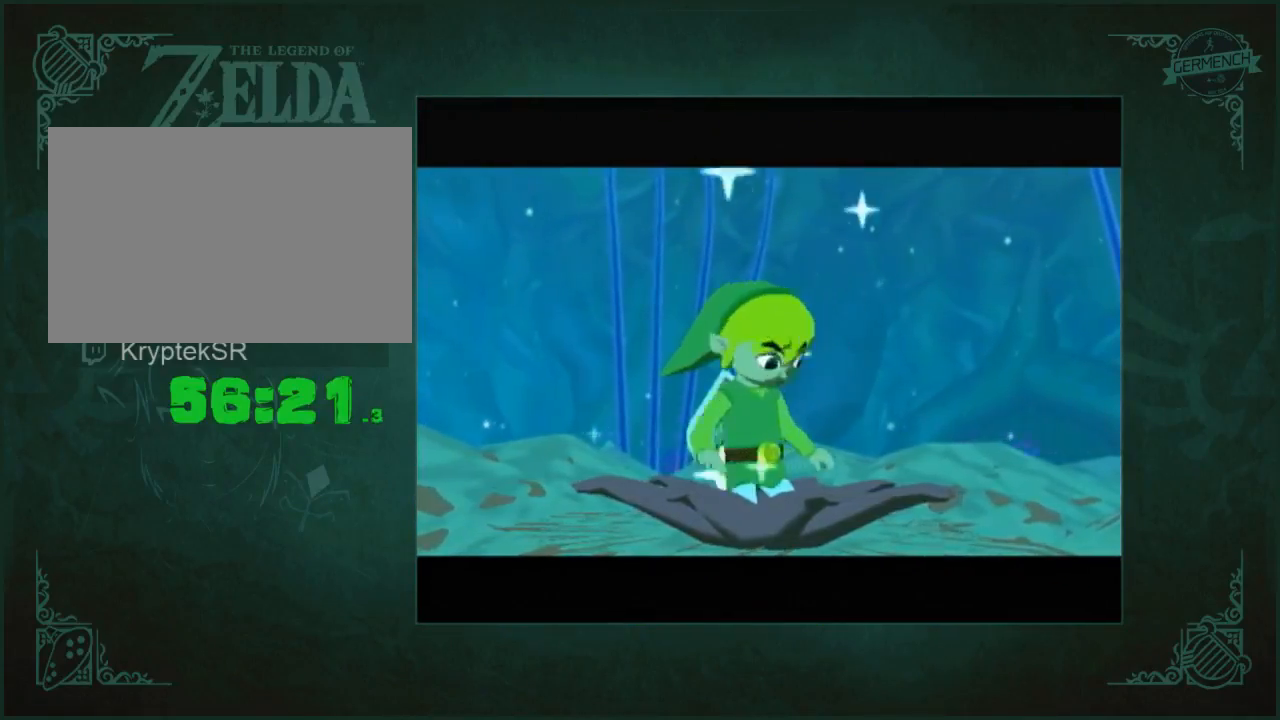
{"dt_ms": 500, "buttons": [], "left_stick": "center", "right_stick": "center", "button_events": [[383, "A", "down"], [483, "A", "up"]]}
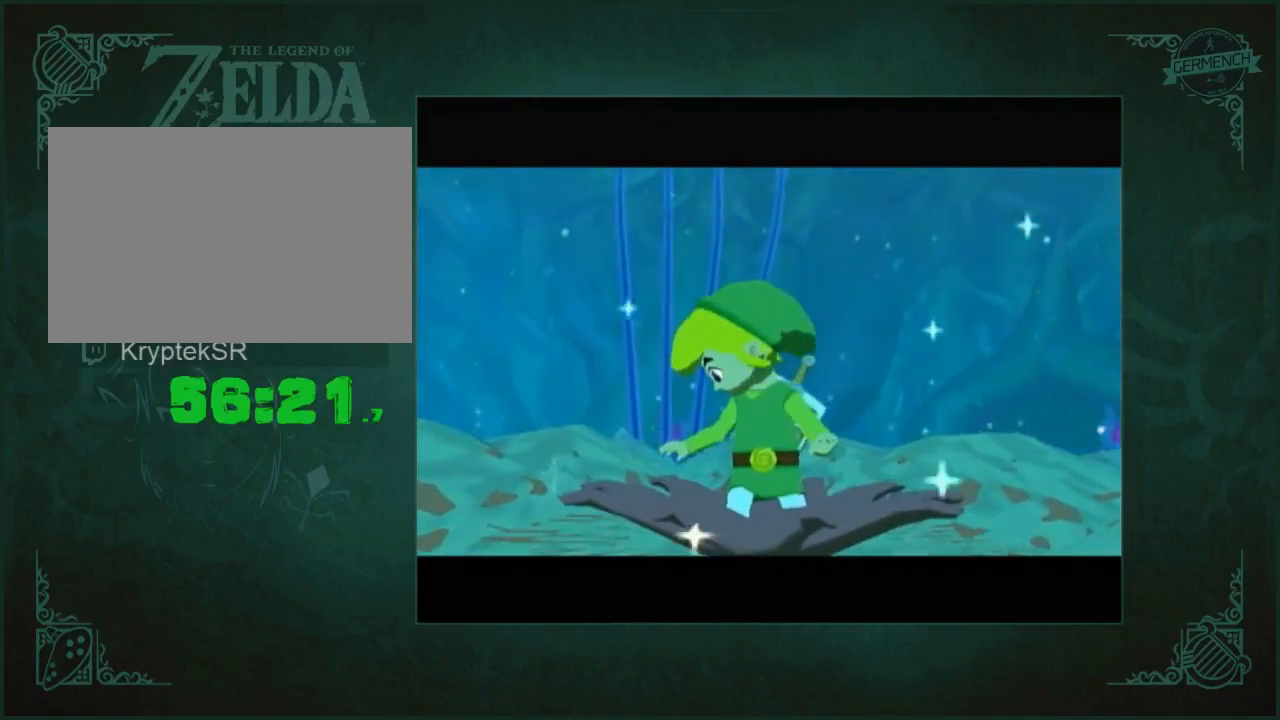
{"dt_ms": 500, "buttons": ["A", "B"], "left_stick": "center", "right_stick": "center"}
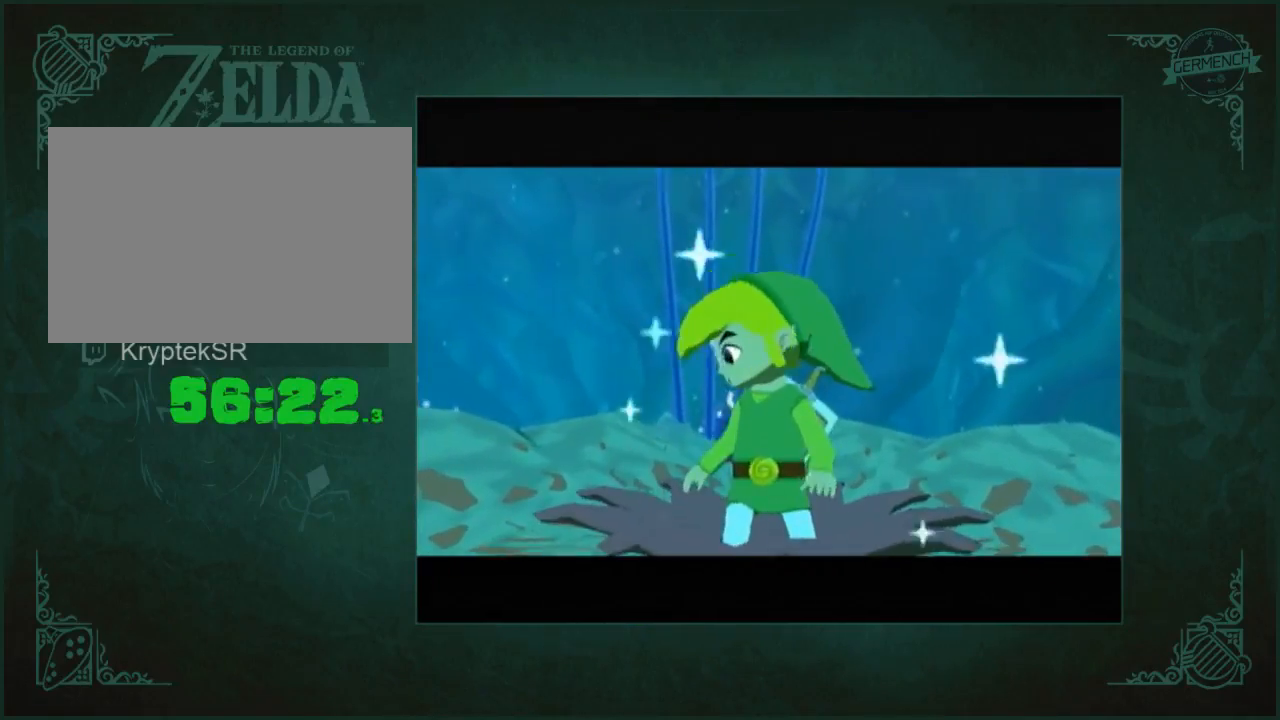
{"dt_ms": 500, "buttons": ["A", "B"], "left_stick": "center", "right_stick": "center", "button_events": [[50, "A", "up"], [83, "START", "down"], [150, "A", "down"], [150, "START", "up"], [350, "A", "up"], [417, "A", "down"]]}
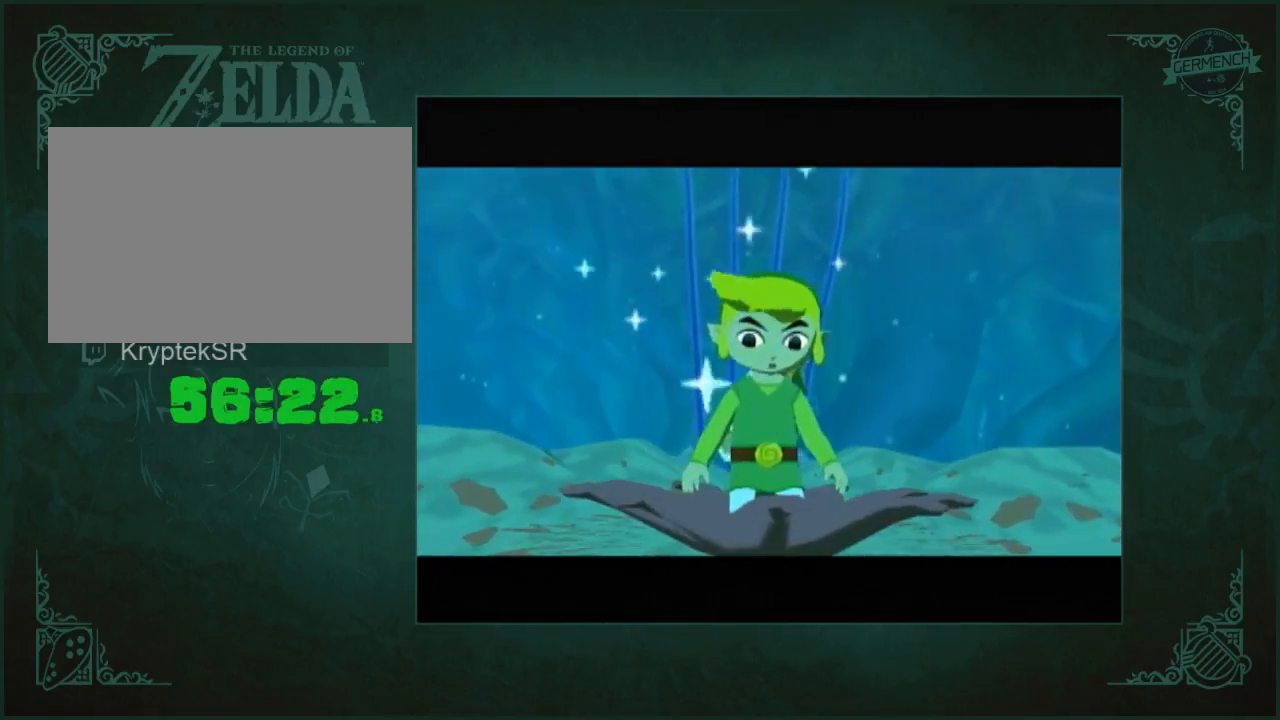
{"dt_ms": 500, "buttons": [], "left_stick": "center", "right_stick": "center"}
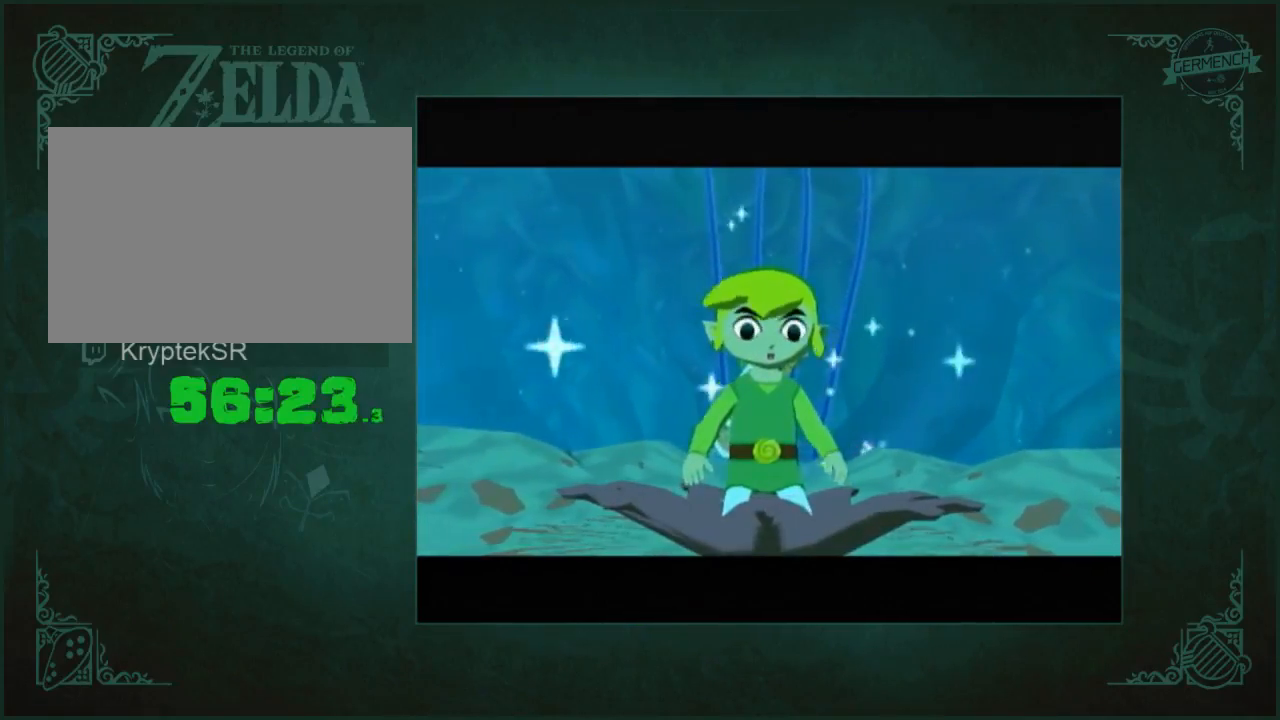
{"dt_ms": 500, "buttons": [], "left_stick": "center", "right_stick": "center", "button_events": []}
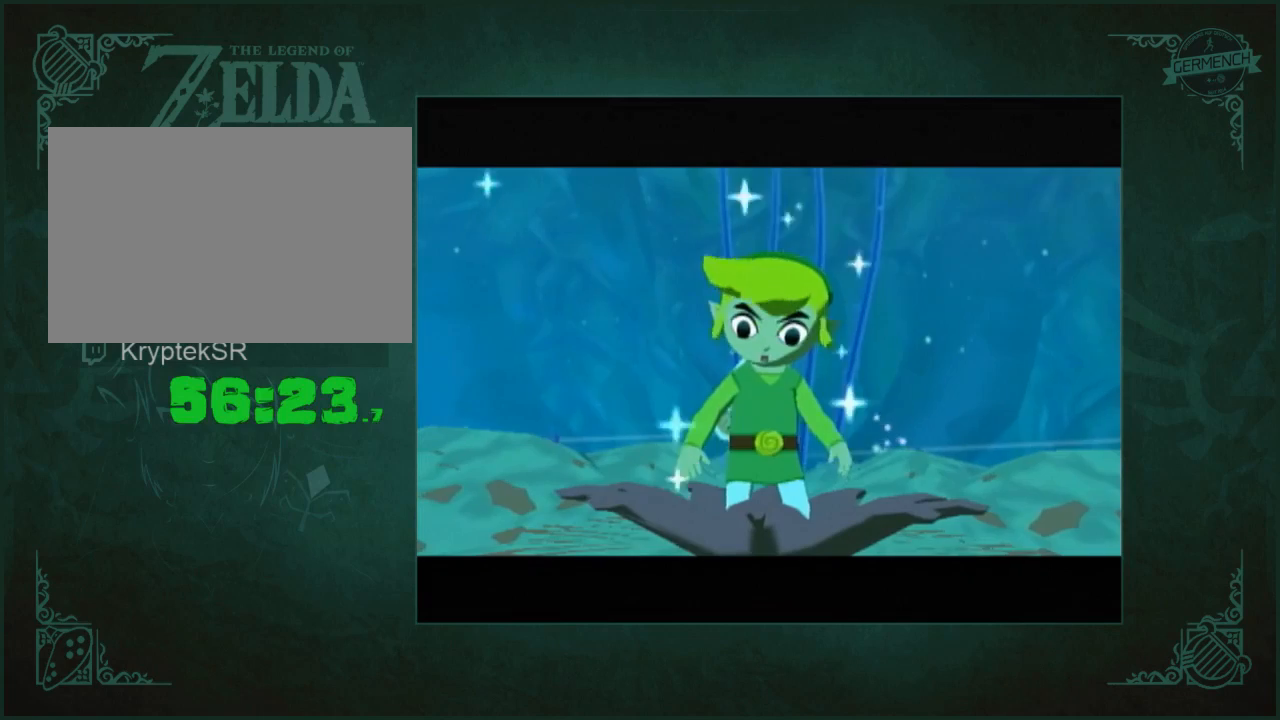
{"dt_ms": 500, "buttons": [], "left_stick": "center", "right_stick": "center", "button_events": [[183, "A", "down"], [250, "A", "up"]]}
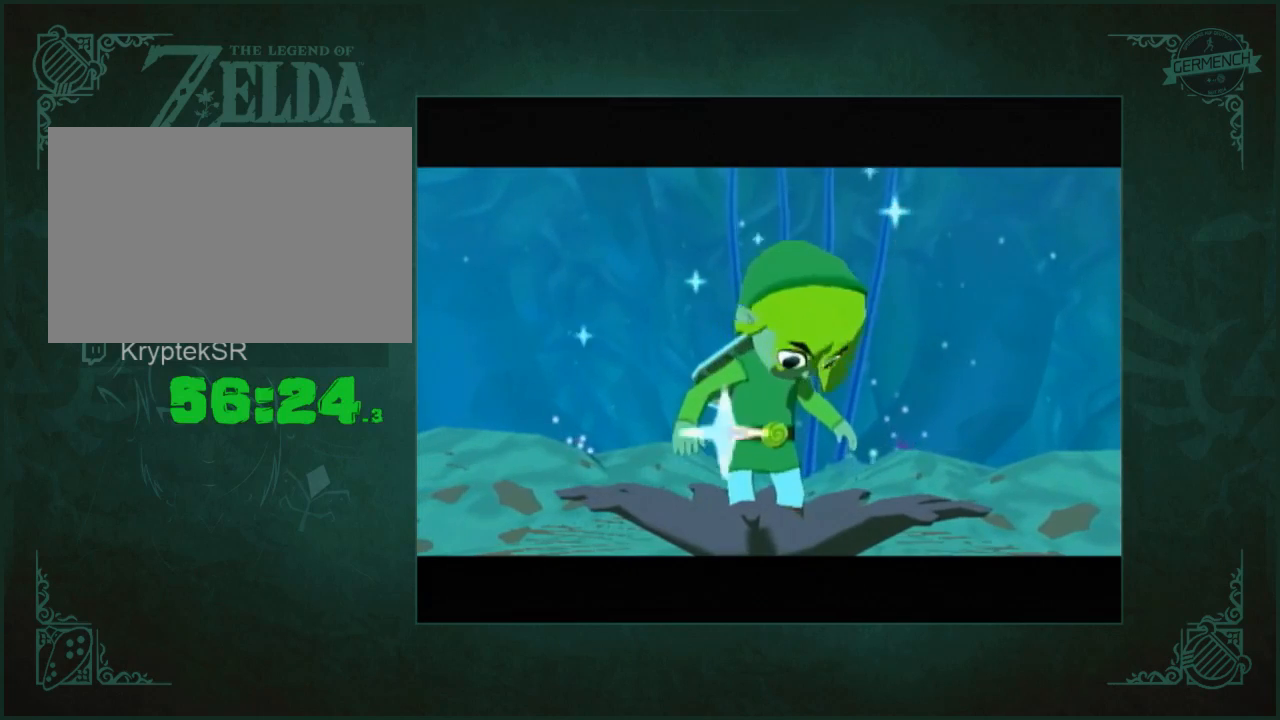
{"dt_ms": 500, "buttons": [], "left_stick": "center", "right_stick": "center", "button_events": [[150, "START", "down"], [183, "A", "down"], [217, "START", "up"], [250, "A", "up"]]}
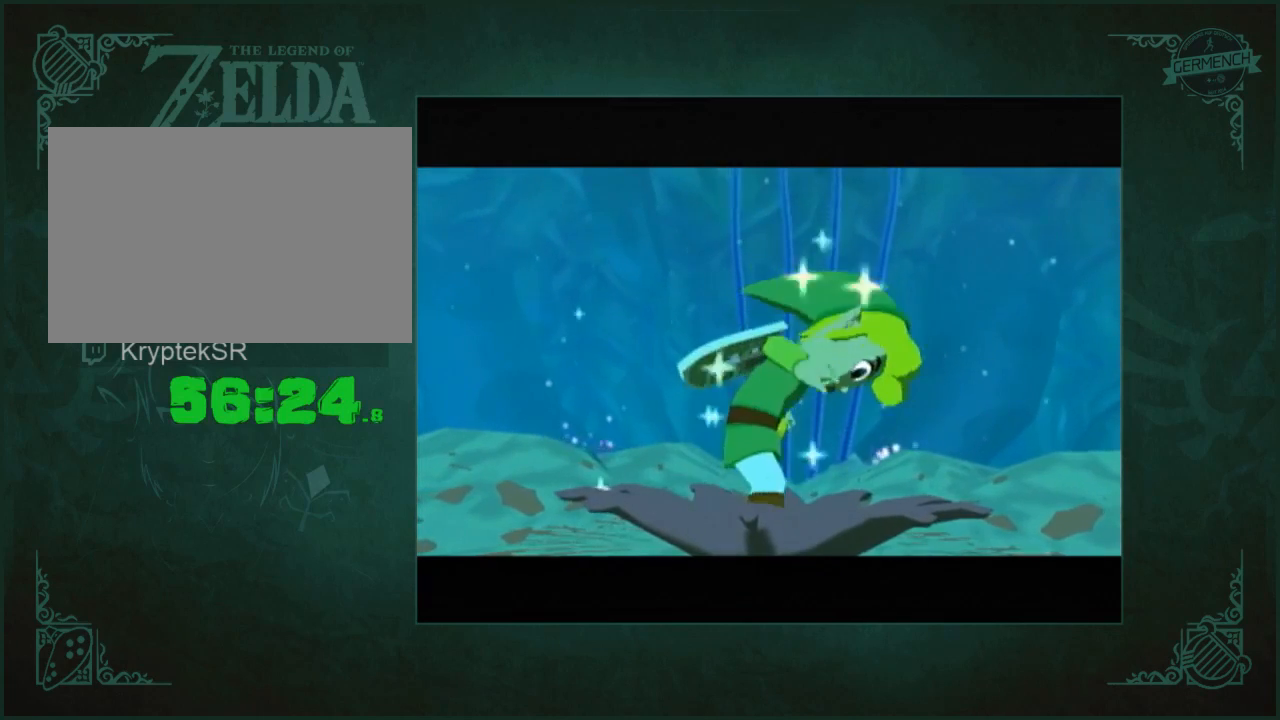
{"dt_ms": 500, "buttons": ["A"], "left_stick": "center", "right_stick": "center", "button_events": [[83, "A", "down"], [383, "START", "down"], [433, "START", "up"]]}
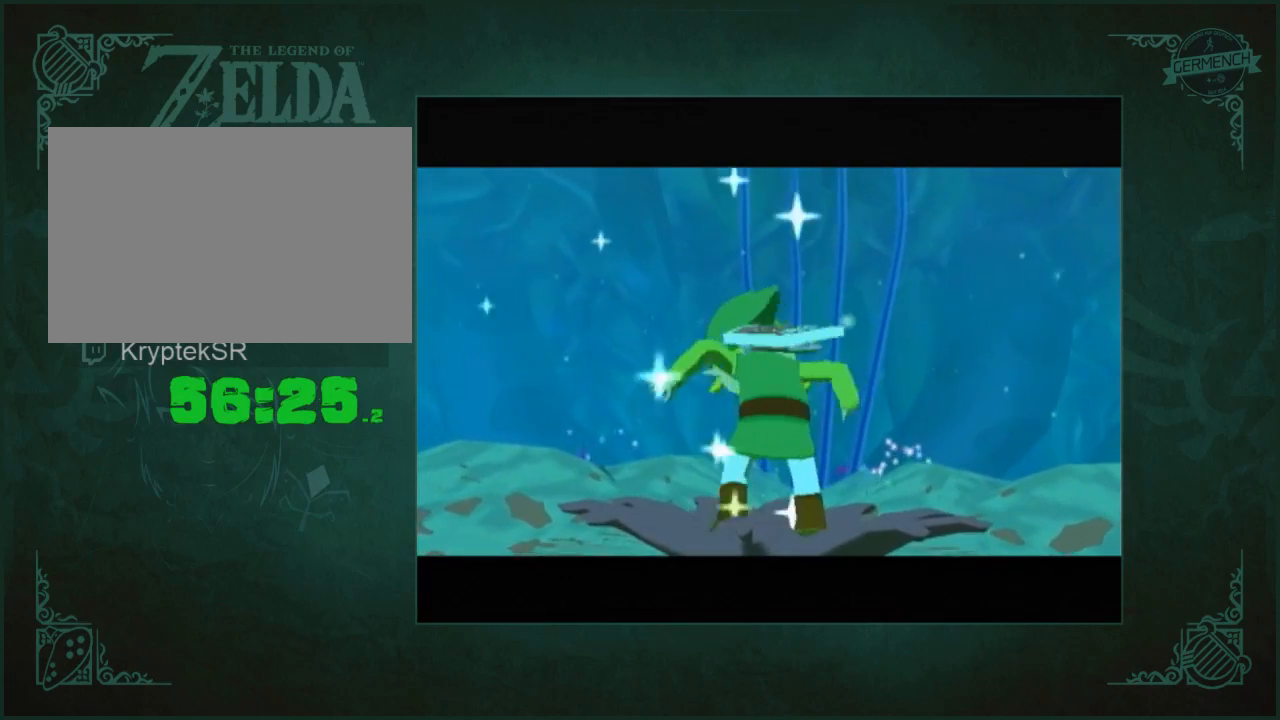
{"dt_ms": 500, "buttons": [], "left_stick": "center", "right_stick": "center", "button_events": [[17, "A", "up"]]}
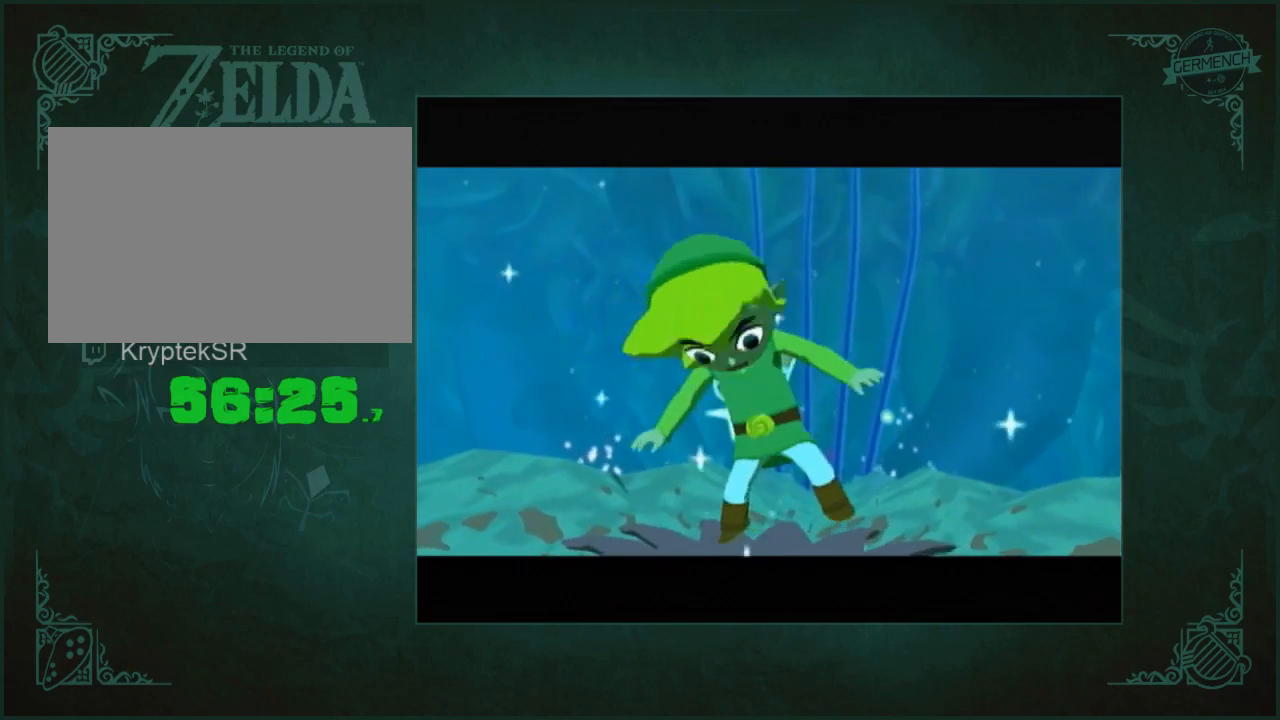
{"dt_ms": 500, "buttons": [], "left_stick": "center", "right_stick": "center", "button_events": []}
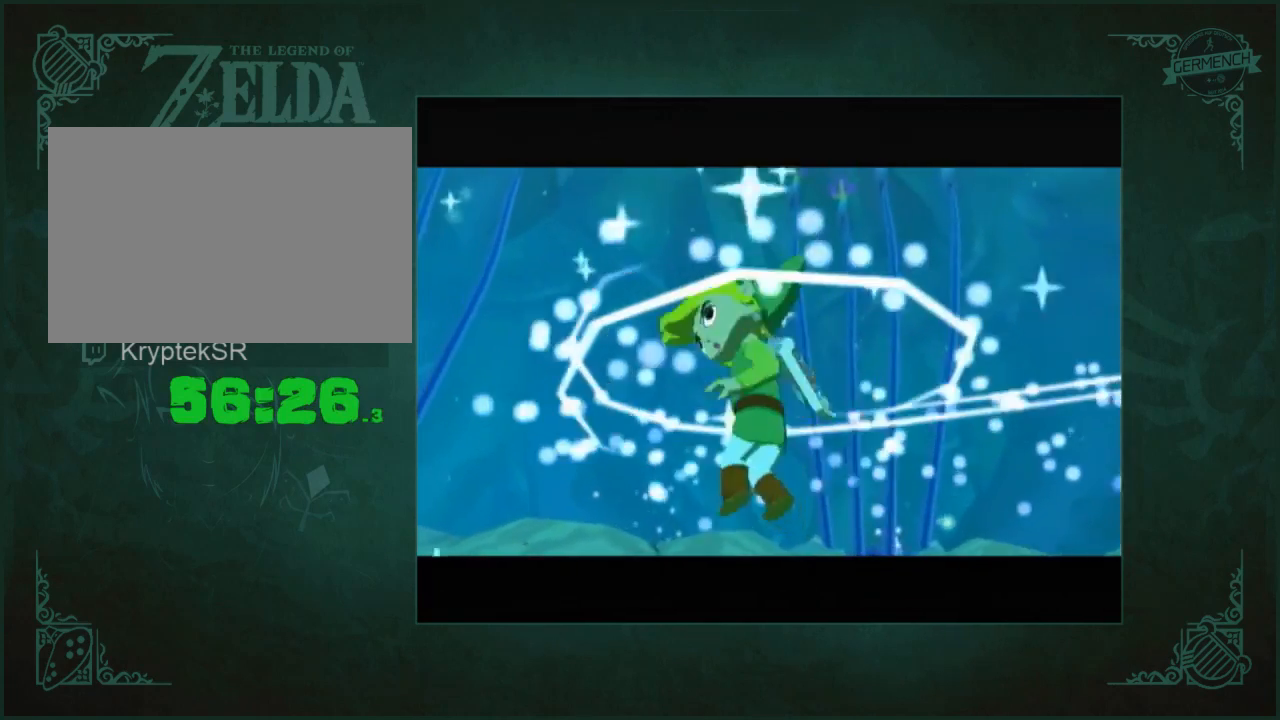
{"dt_ms": 500, "buttons": [], "left_stick": "center", "right_stick": "center", "button_events": []}
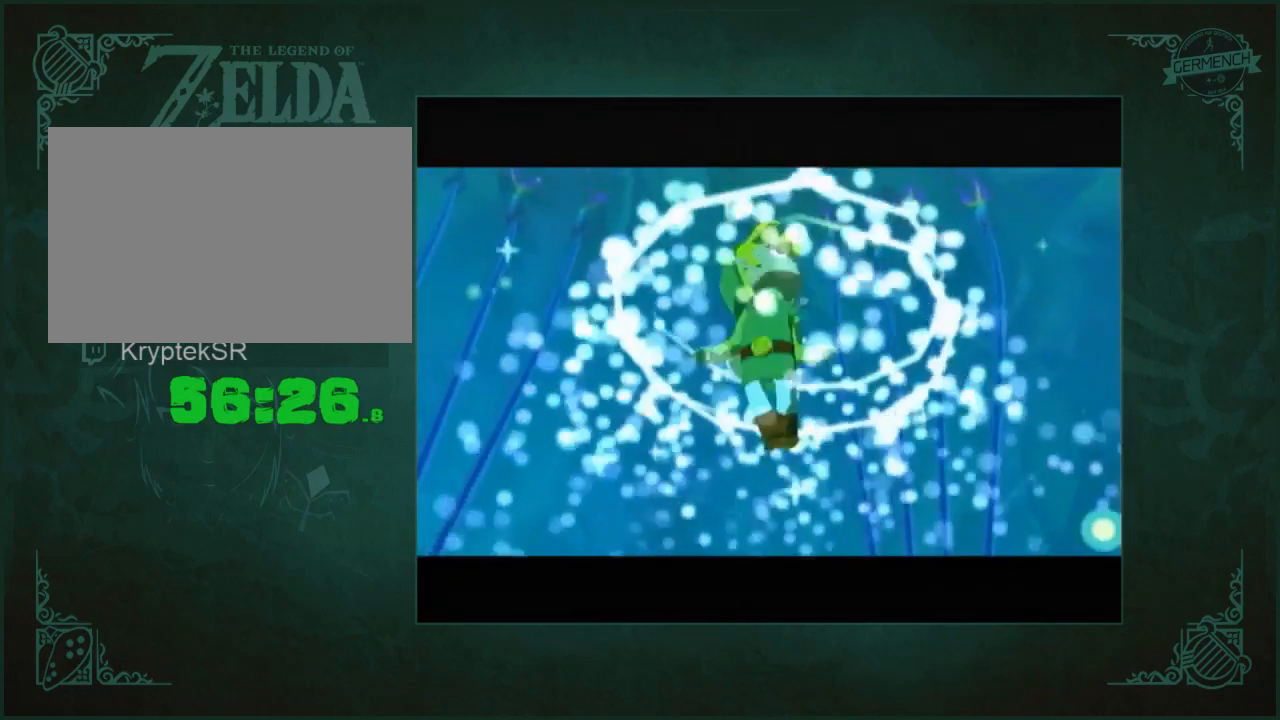
{"dt_ms": 500, "buttons": [], "left_stick": "center", "right_stick": "center", "button_events": []}
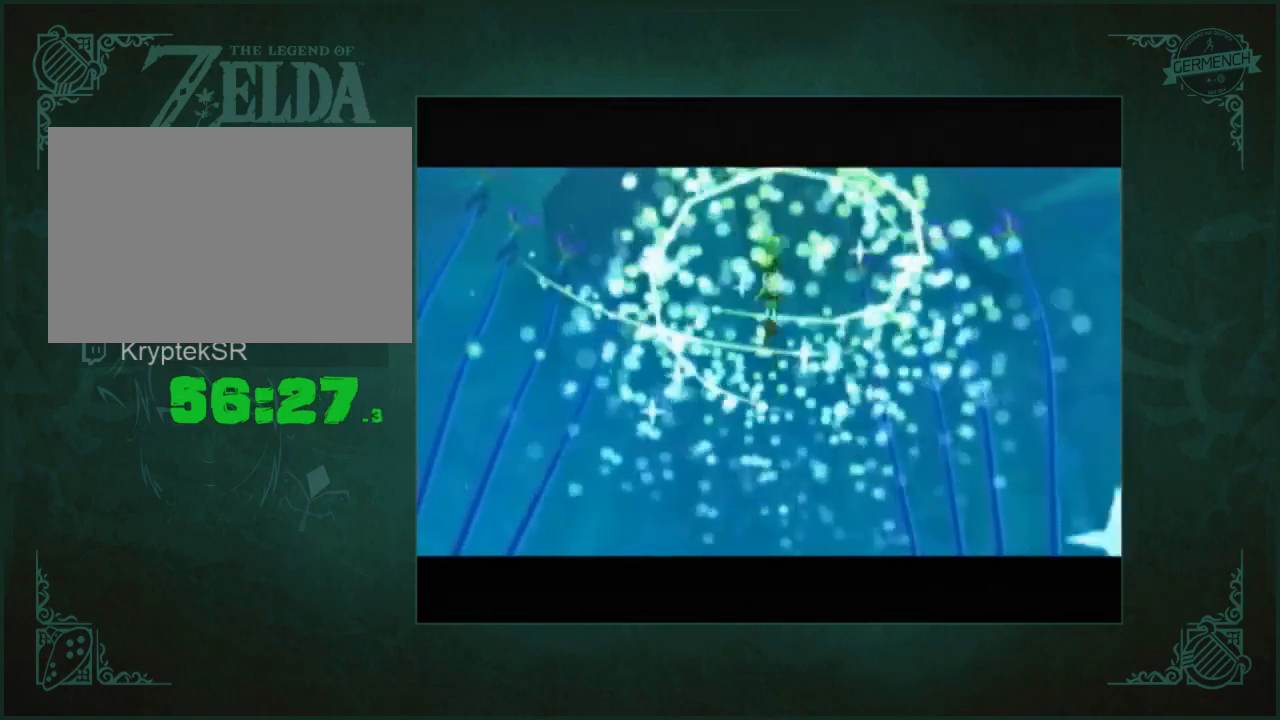
{"dt_ms": 500, "buttons": [], "left_stick": "center", "right_stick": "center", "button_events": []}
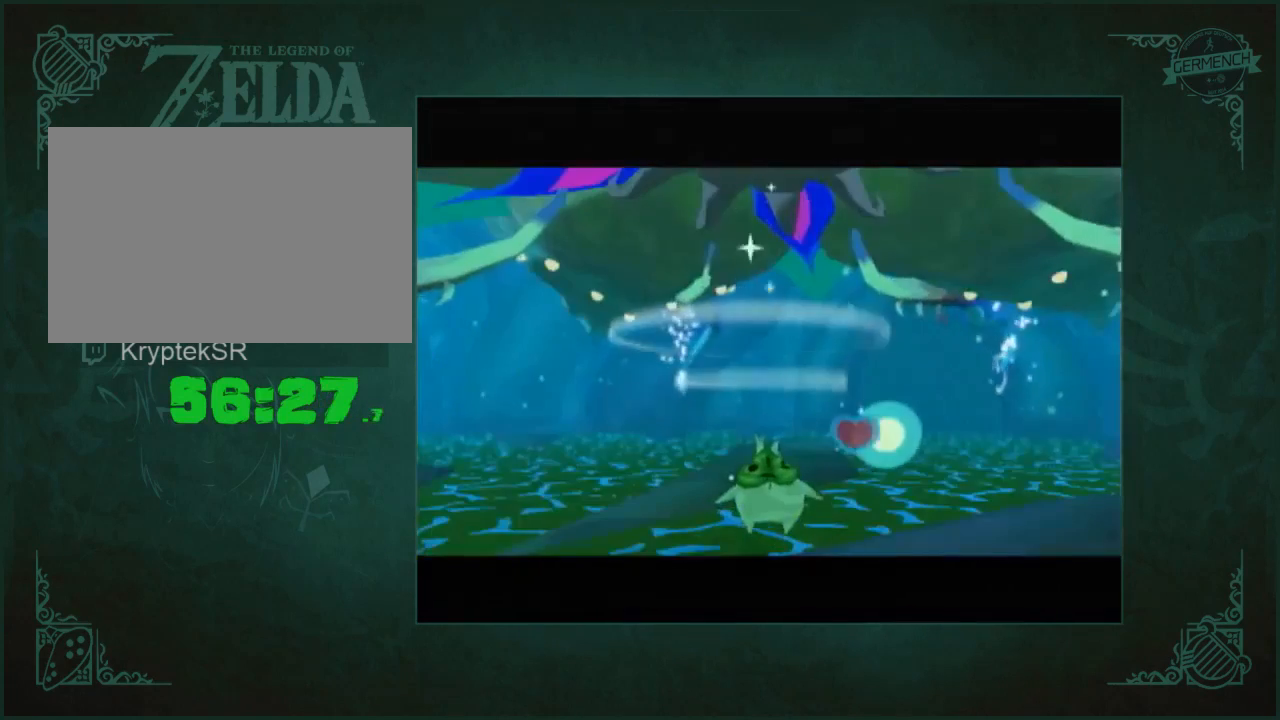
{"dt_ms": 500, "buttons": [], "left_stick": "center", "right_stick": "center", "button_events": []}
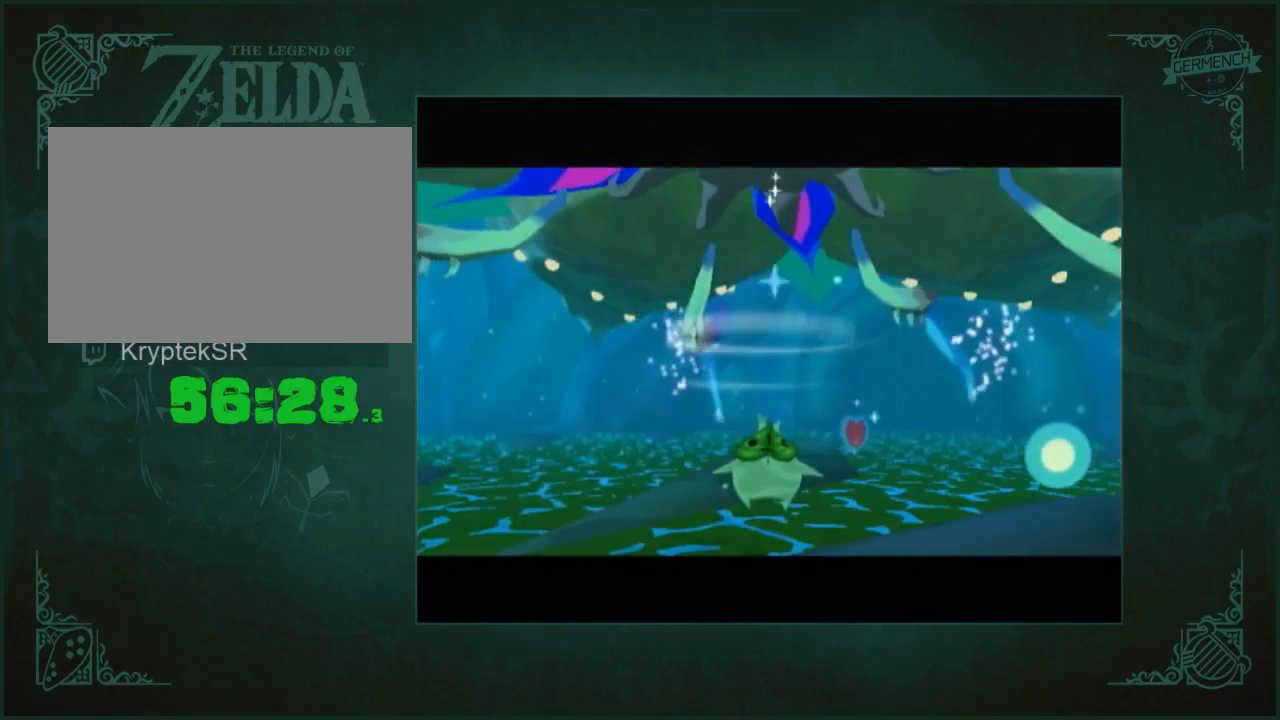
{"dt_ms": 500, "buttons": [], "left_stick": "center", "right_stick": "center", "button_events": []}
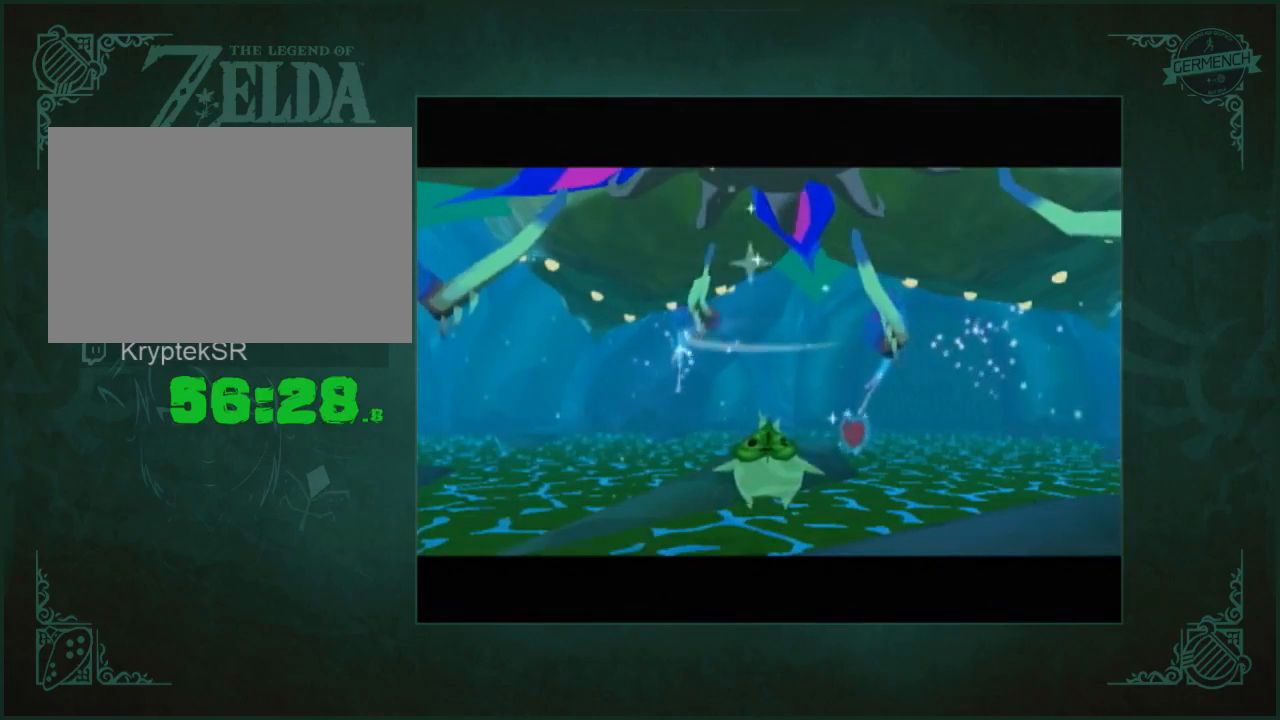
{"dt_ms": 500, "buttons": [], "left_stick": "center", "right_stick": "center", "button_events": []}
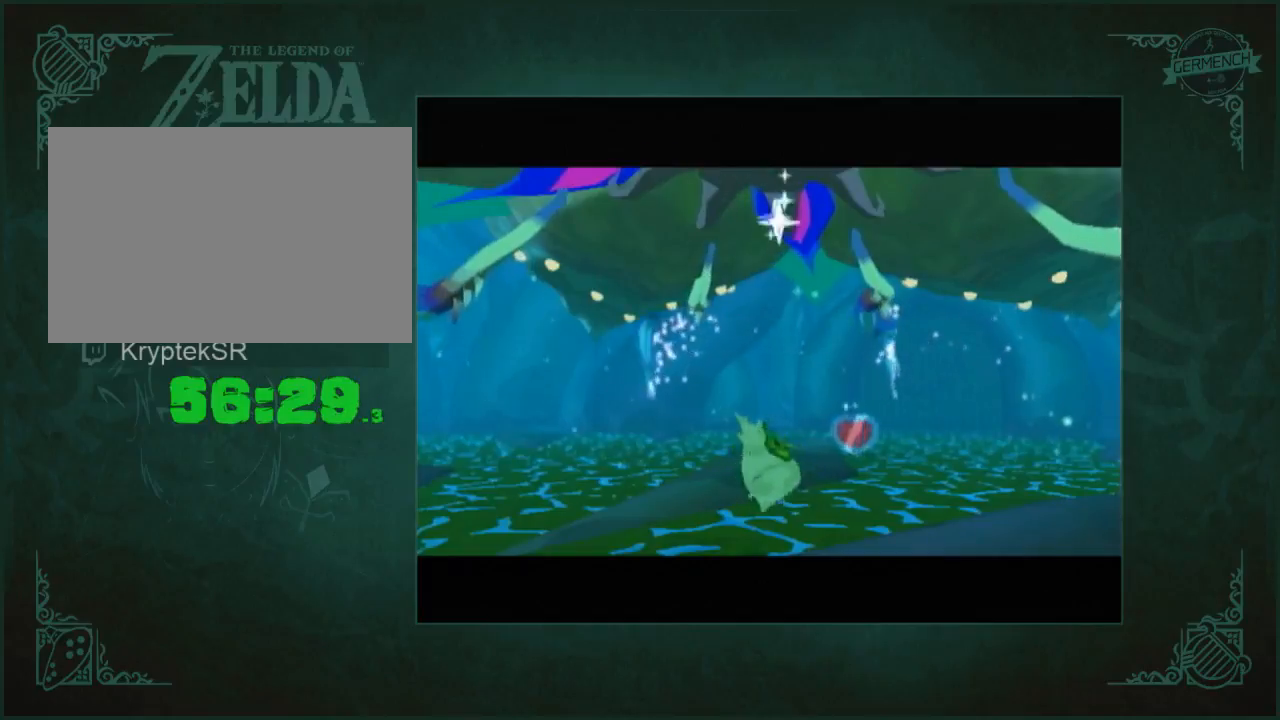
{"dt_ms": 500, "buttons": [], "left_stick": "center", "right_stick": "center", "button_events": []}
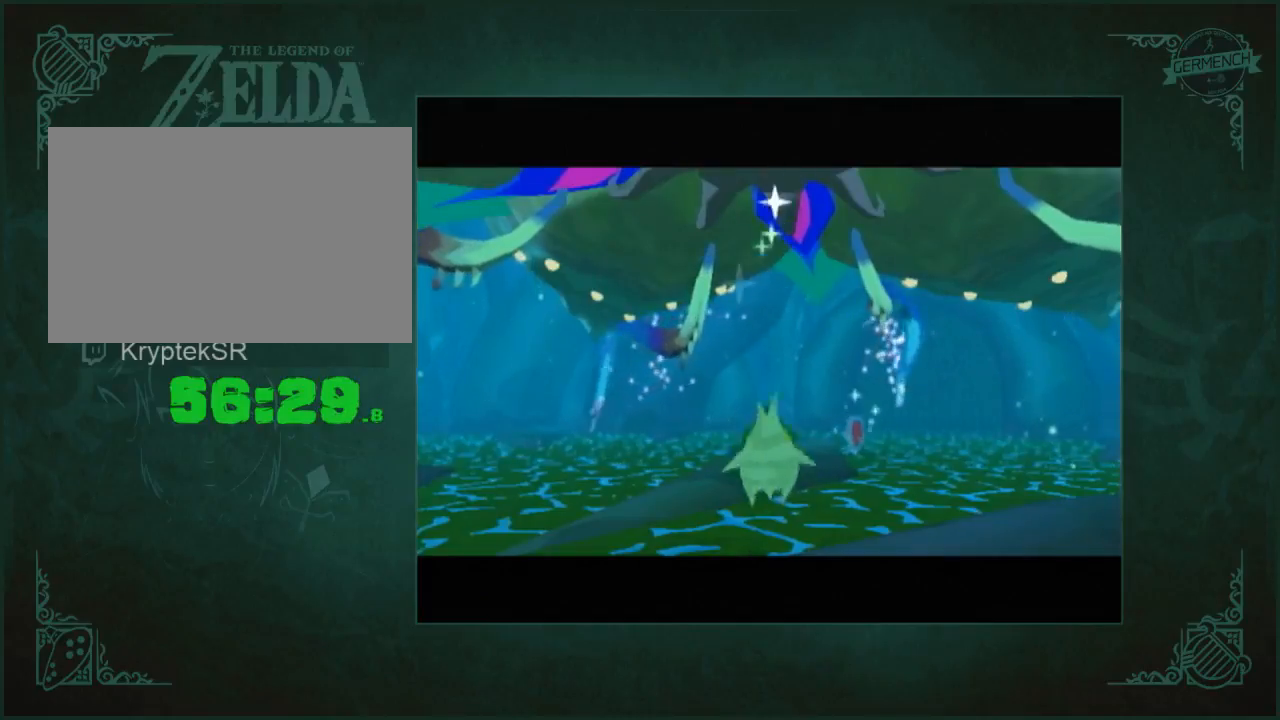
{"dt_ms": 500, "buttons": ["A", "B"], "left_stick": "center", "right_stick": "center"}
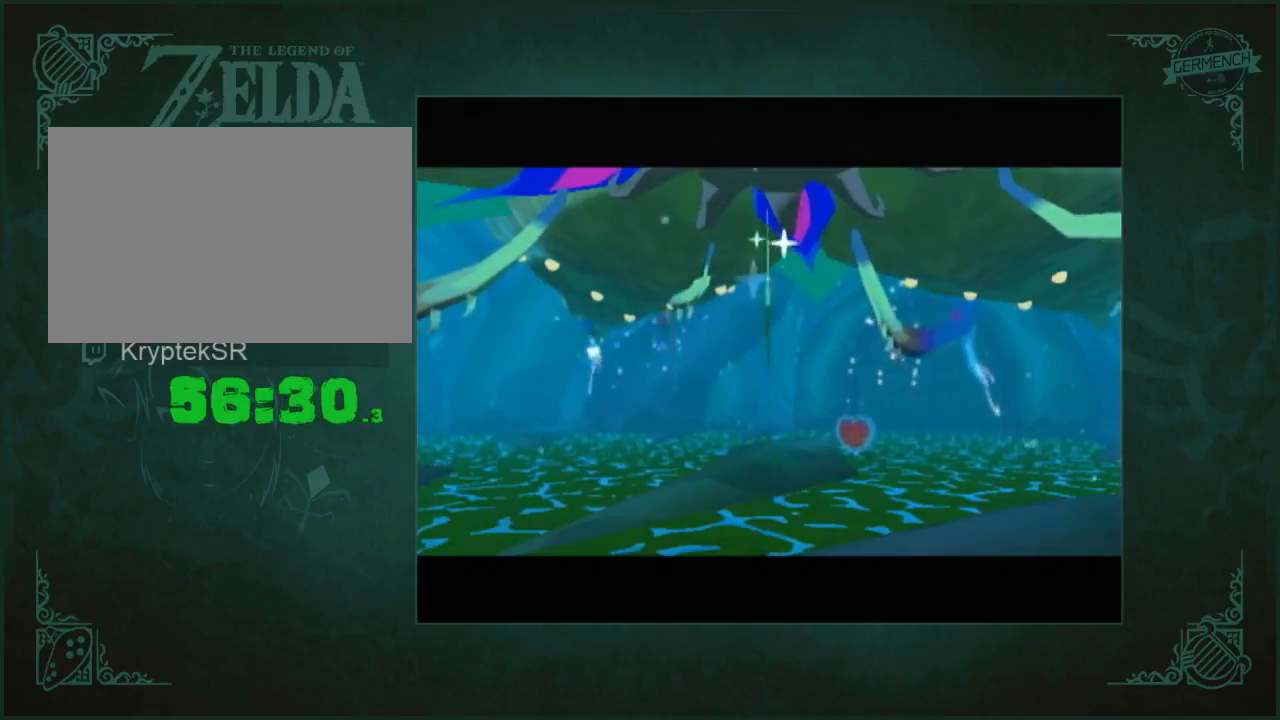
{"dt_ms": 500, "buttons": ["A"], "left_stick": "center", "right_stick": "center"}
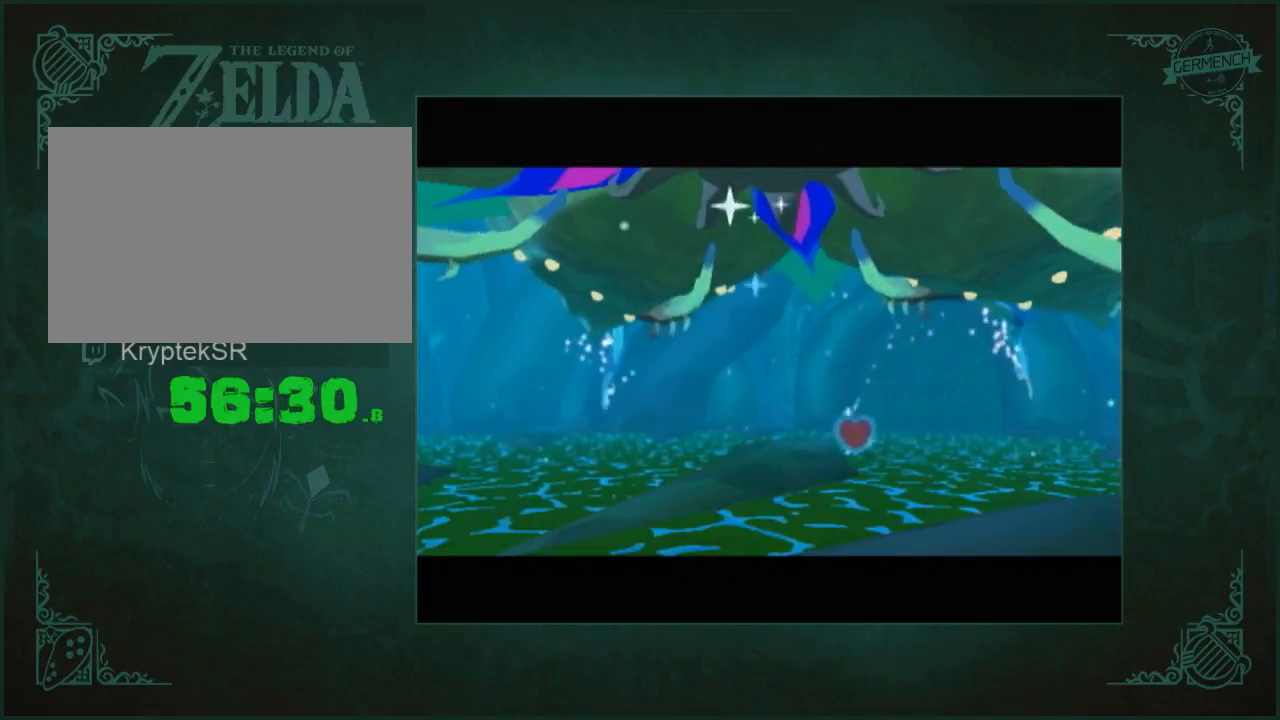
{"dt_ms": 500, "buttons": ["A", "B"], "left_stick": "center", "right_stick": "center"}
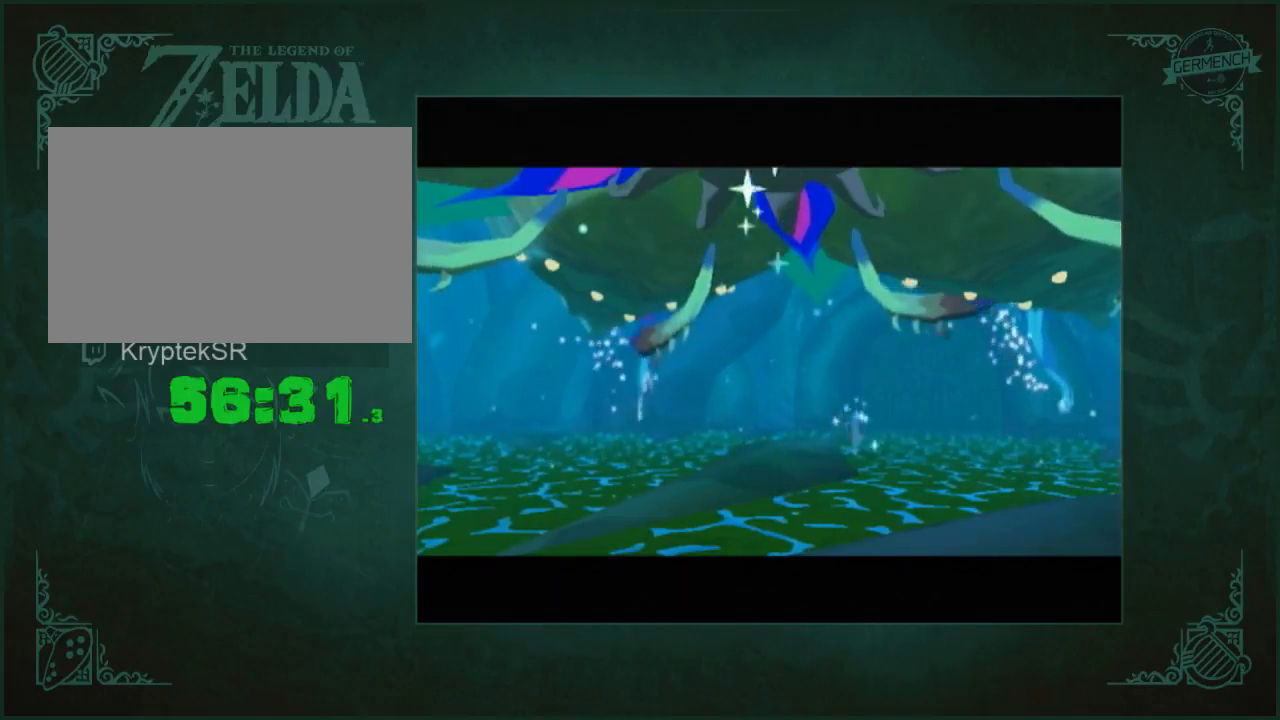
{"dt_ms": 500, "buttons": [], "left_stick": "center", "right_stick": "center"}
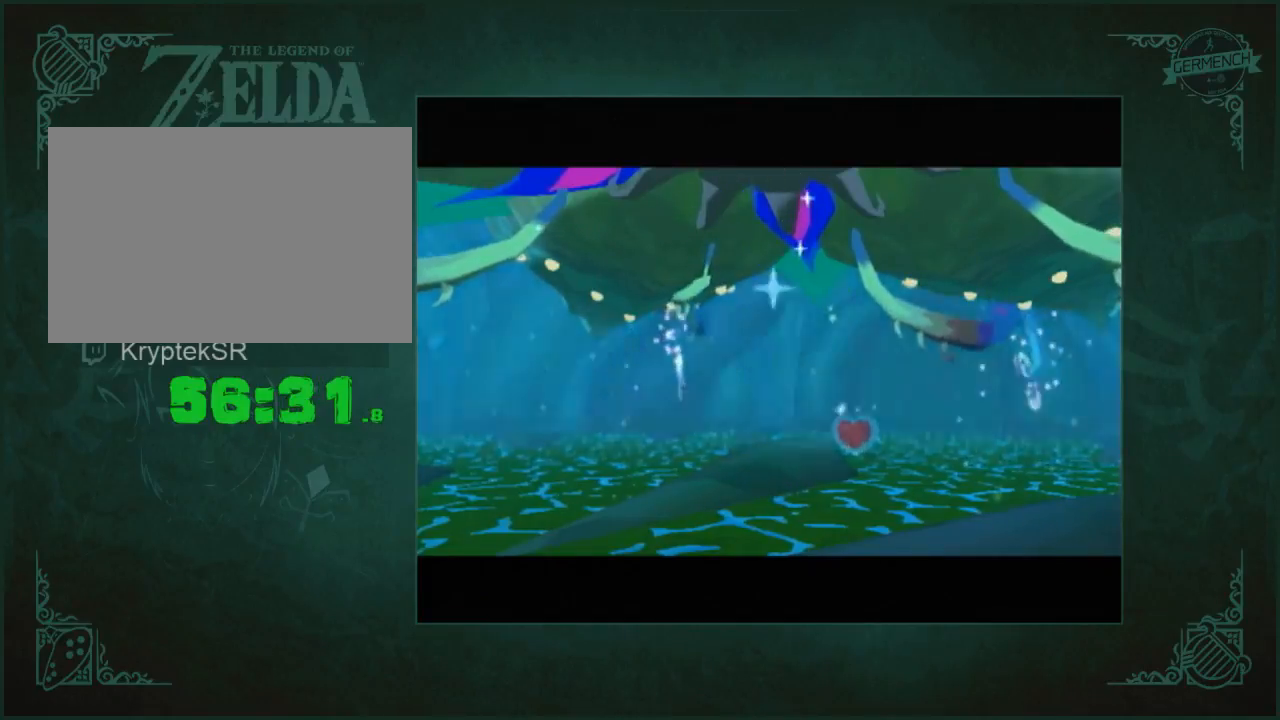
{"dt_ms": 500, "buttons": ["A"], "left_stick": "center", "right_stick": "center", "button_events": [[67, "A", "down"]]}
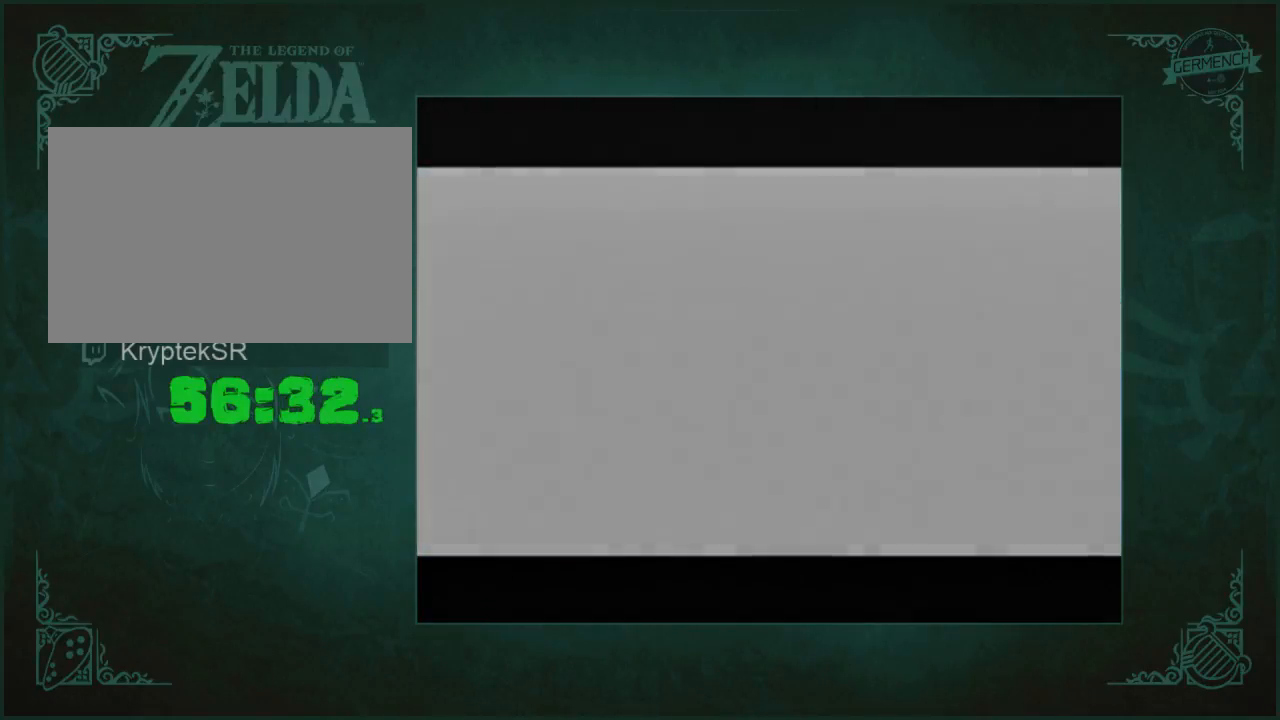
{"dt_ms": 500, "buttons": ["A", "B"], "left_stick": "center", "right_stick": "center"}
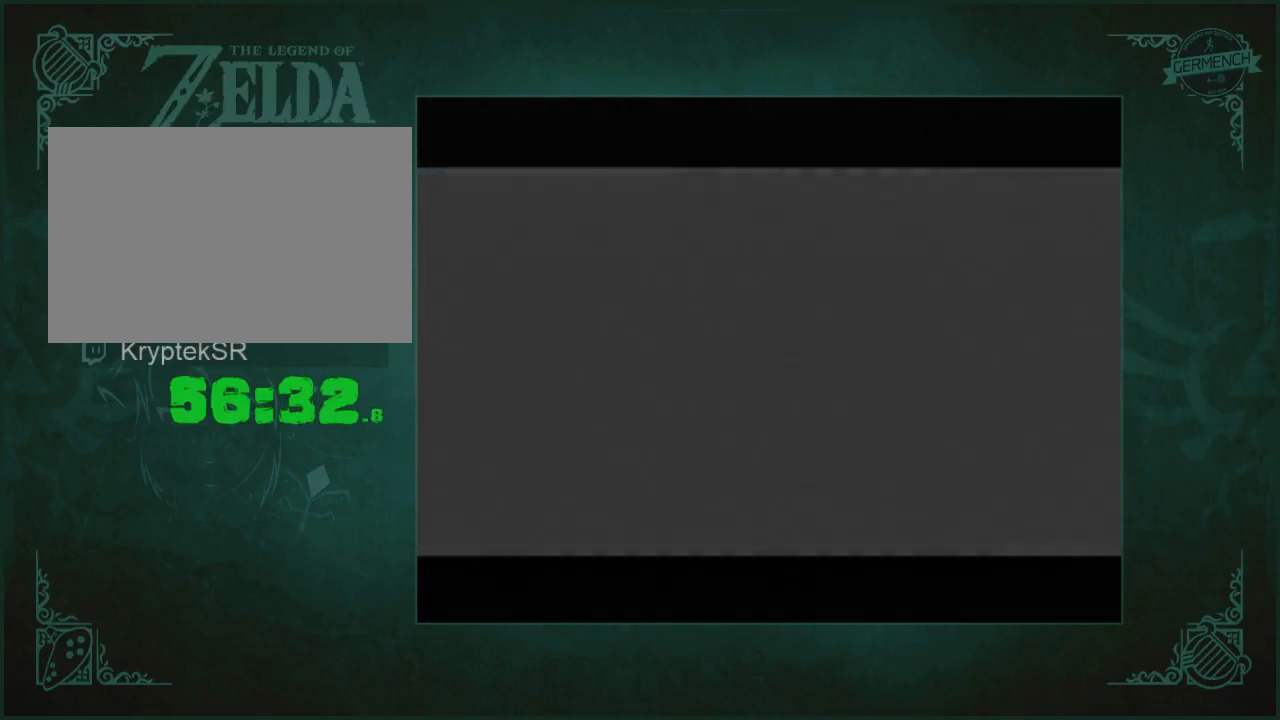
{"dt_ms": 500, "buttons": [], "left_stick": "center", "right_stick": "center"}
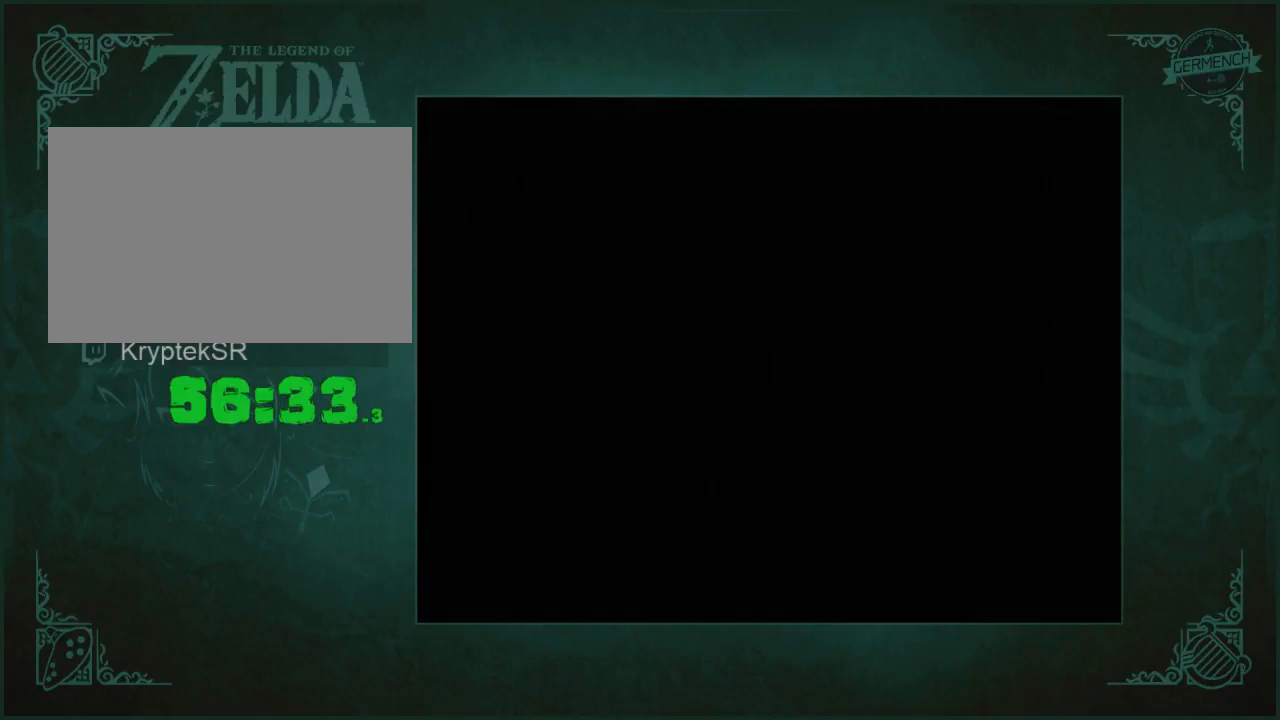
{"dt_ms": 500, "buttons": [], "left_stick": "center", "right_stick": "center", "button_events": []}
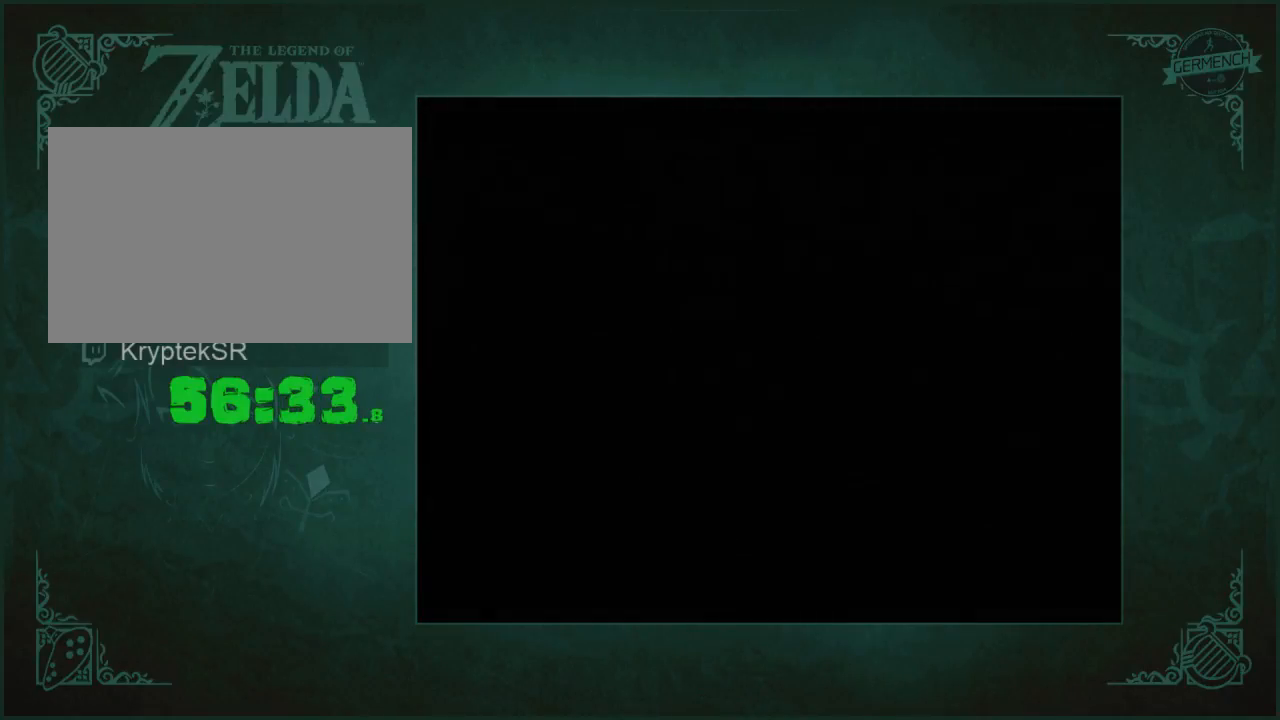
{"dt_ms": 1000, "buttons": [], "left_stick": "center", "right_stick": "center", "button_events": []}
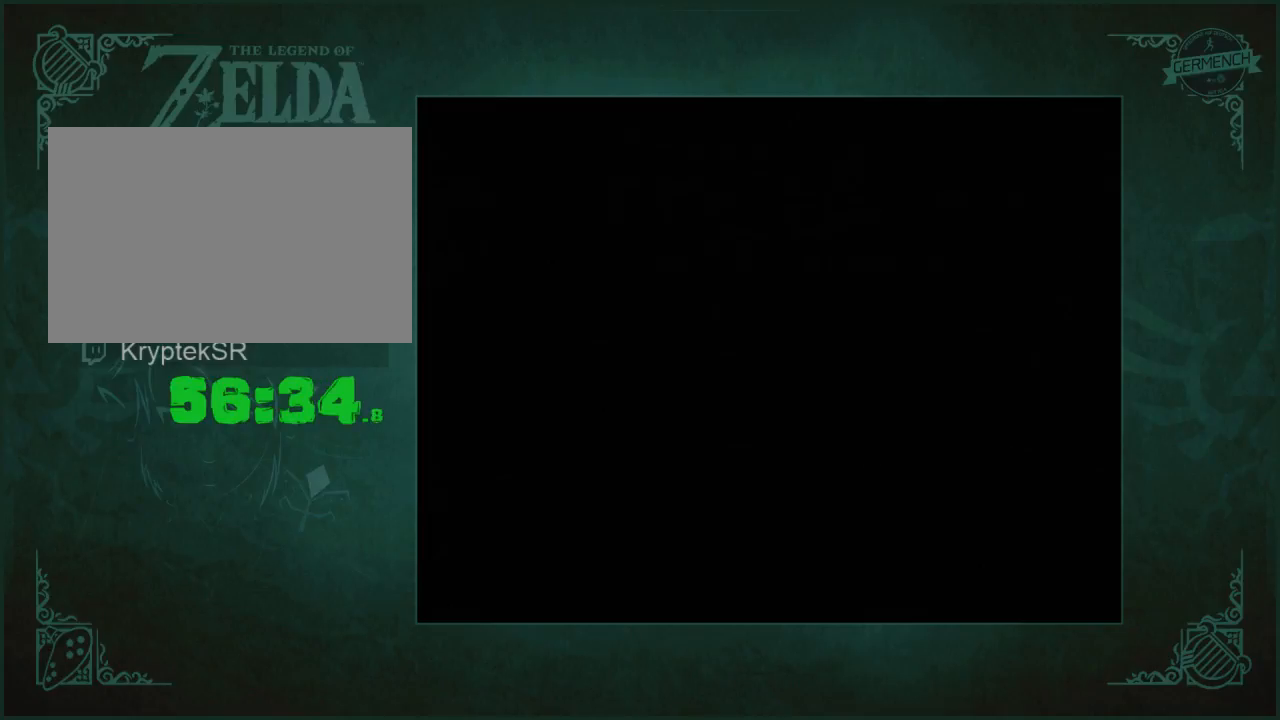
{"dt_ms": 500, "buttons": [], "left_stick": "center", "right_stick": "center", "button_events": []}
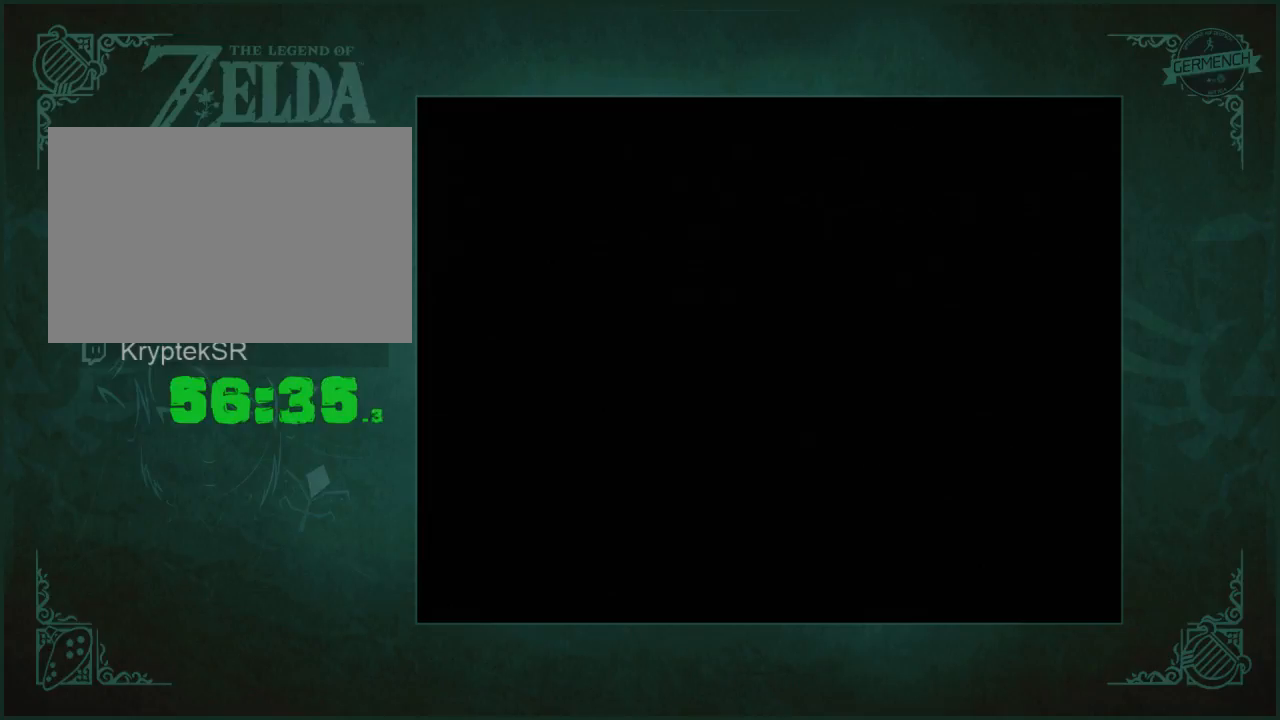
{"dt_ms": 500, "buttons": [], "left_stick": "center", "right_stick": "center", "button_events": []}